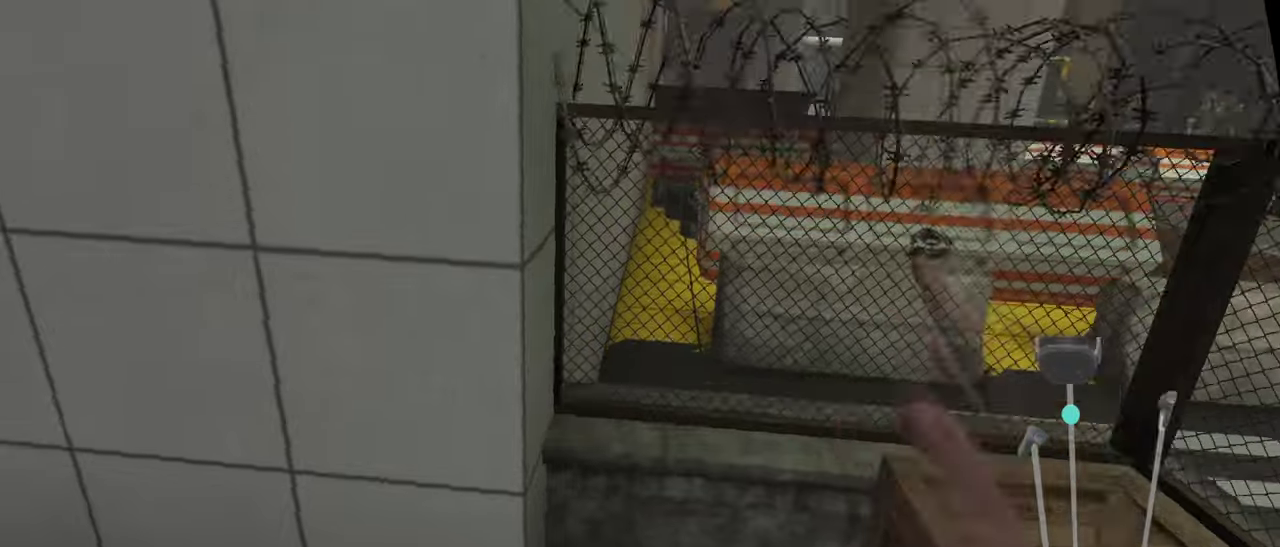
Gameplay with a controller; each line is a JSON object with the inputs held at the frame after it. "events" lists button and stick changes between this image and that frame as [ms after this image, input, new state], when the widget could be followed in between. This overlay highlights the sticks when they move; stick clicks (L3 R3) are not distinguishable. Not read: L2 L3 R2 R3.
{"buttons": [], "left_stick": "up", "right_stick": "center", "events": []}
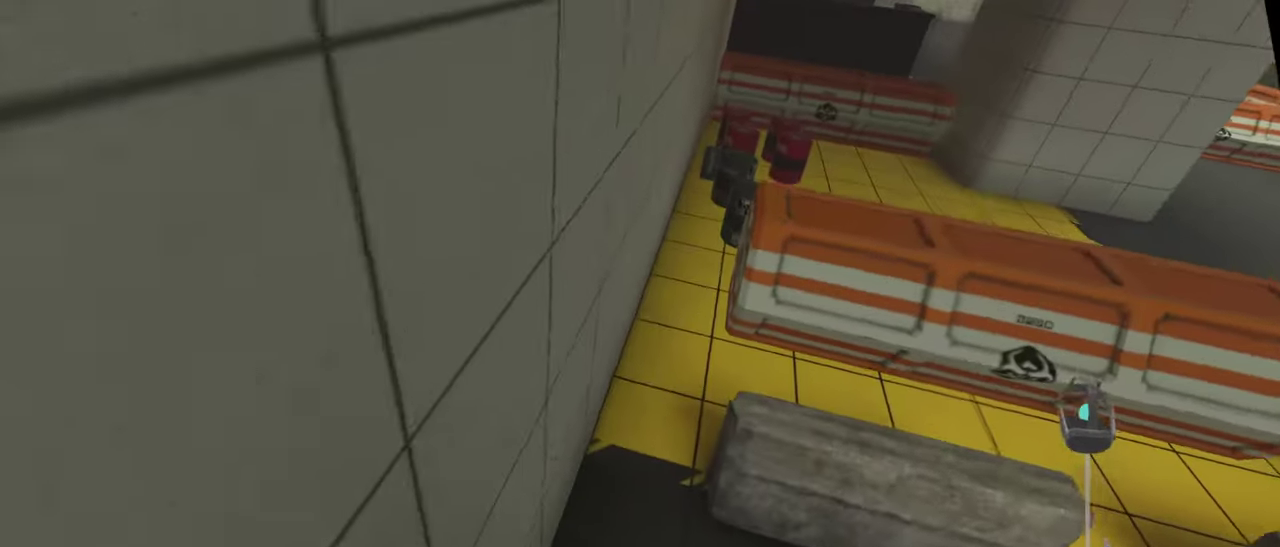
{"buttons": [], "left_stick": "up", "right_stick": "center", "events": []}
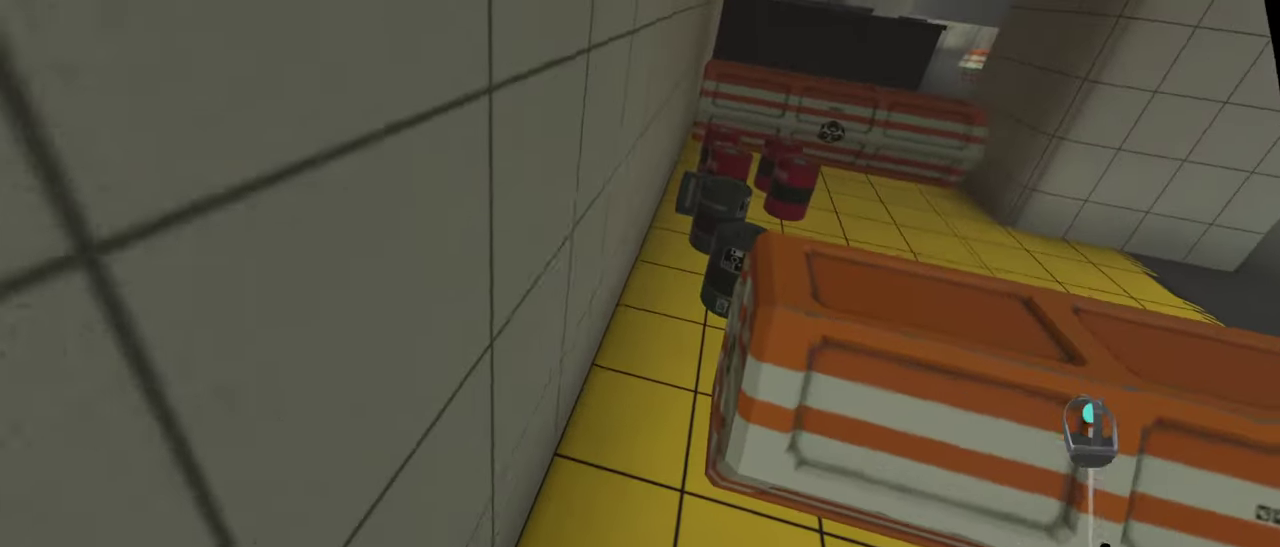
{"buttons": [], "left_stick": "up", "right_stick": "center", "events": []}
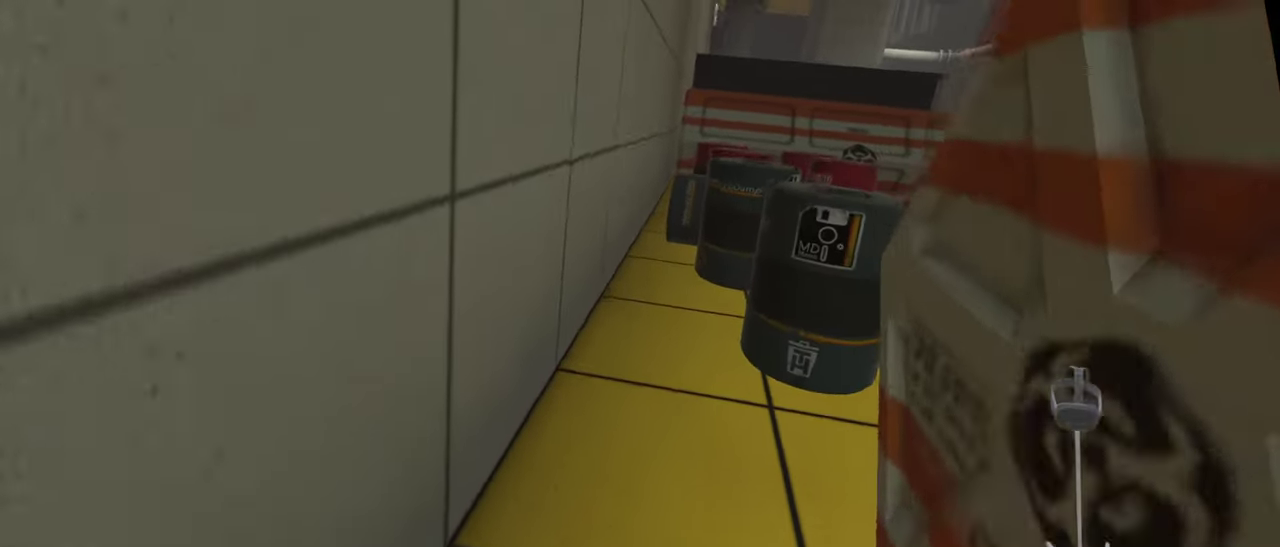
{"buttons": [], "left_stick": "right", "right_stick": "center", "events": [[150, "left_stick", "up-right"], [350, "left_stick", "right"]]}
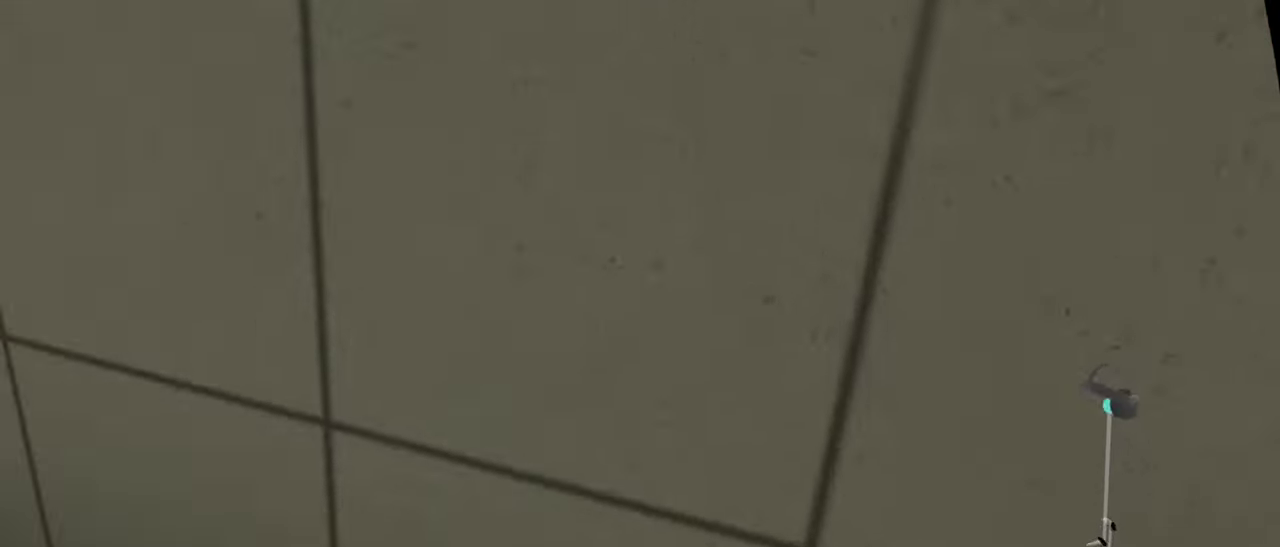
{"buttons": [], "left_stick": "center", "right_stick": "center"}
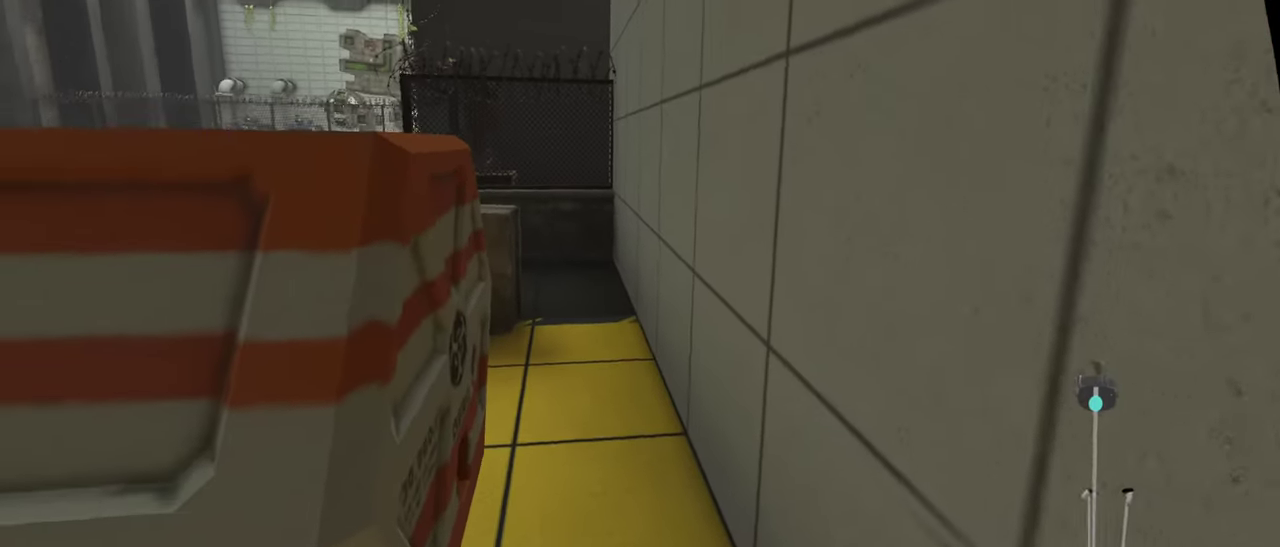
{"buttons": [], "left_stick": "up-right", "right_stick": "center", "events": [[234, "left_stick", "up-right"]]}
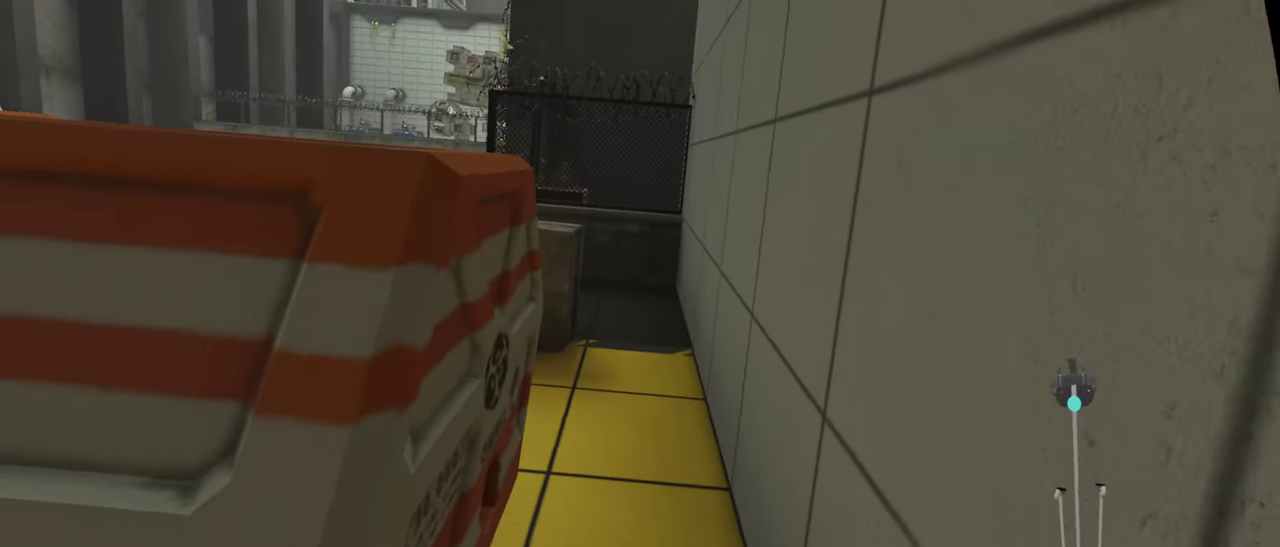
{"buttons": [], "left_stick": "down-left", "right_stick": "center"}
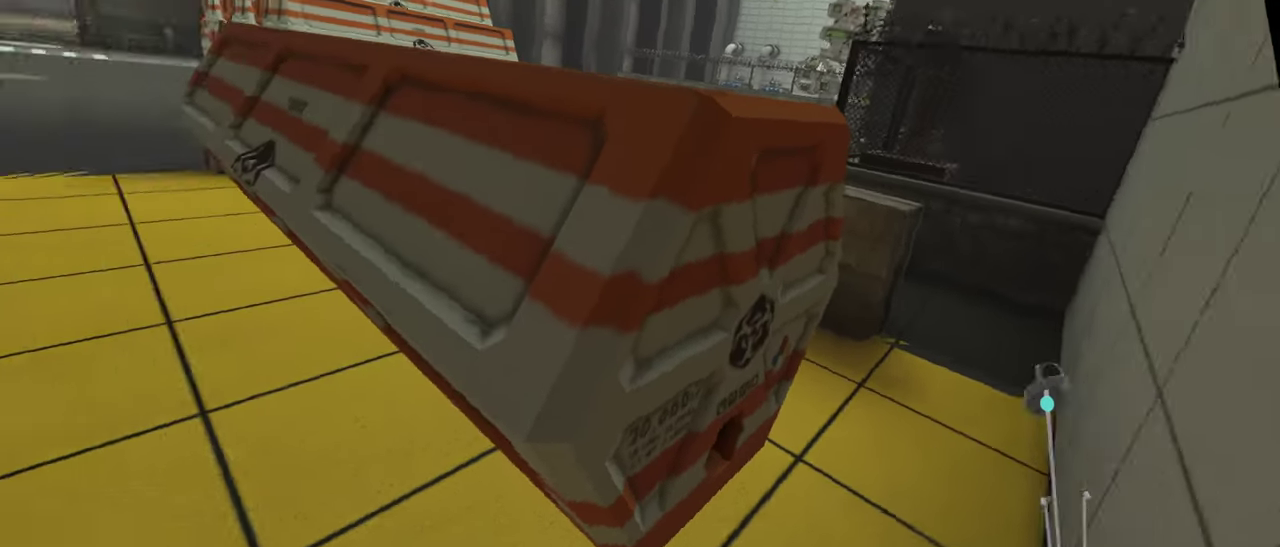
{"buttons": [], "left_stick": "center", "right_stick": "center", "events": [[300, "left_stick", "center"]]}
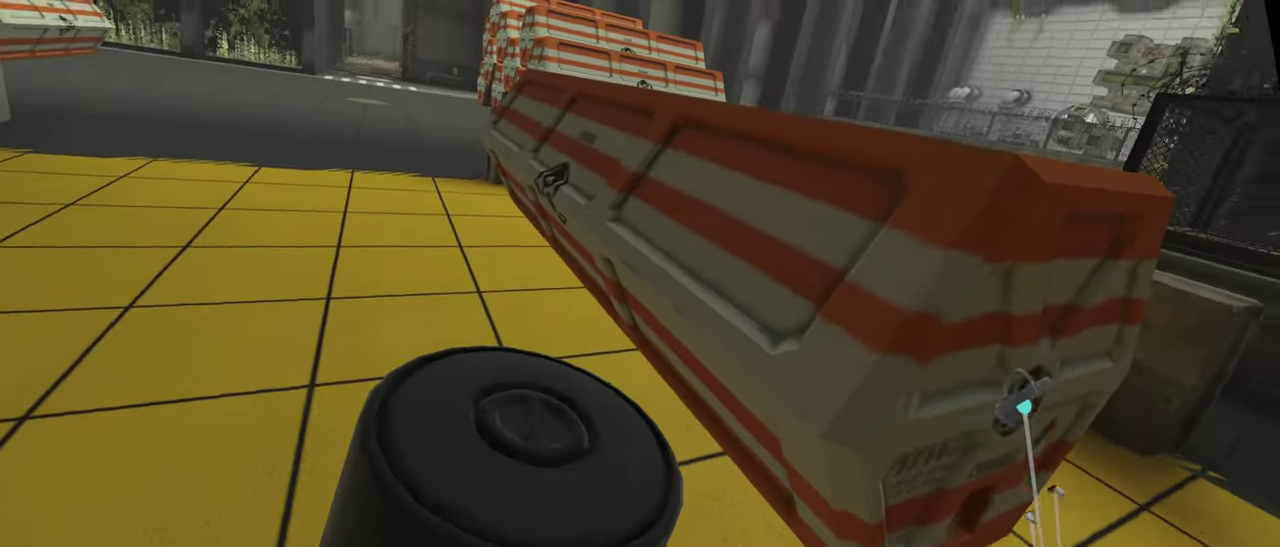
{"buttons": [], "left_stick": "center", "right_stick": "center"}
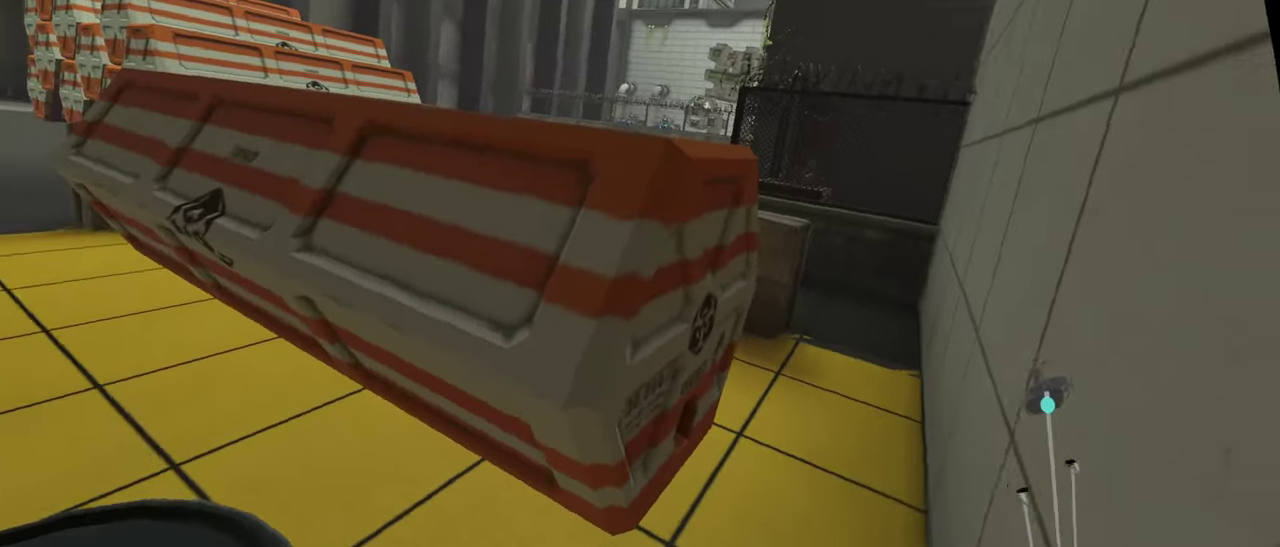
{"buttons": [], "left_stick": "center", "right_stick": "center", "events": []}
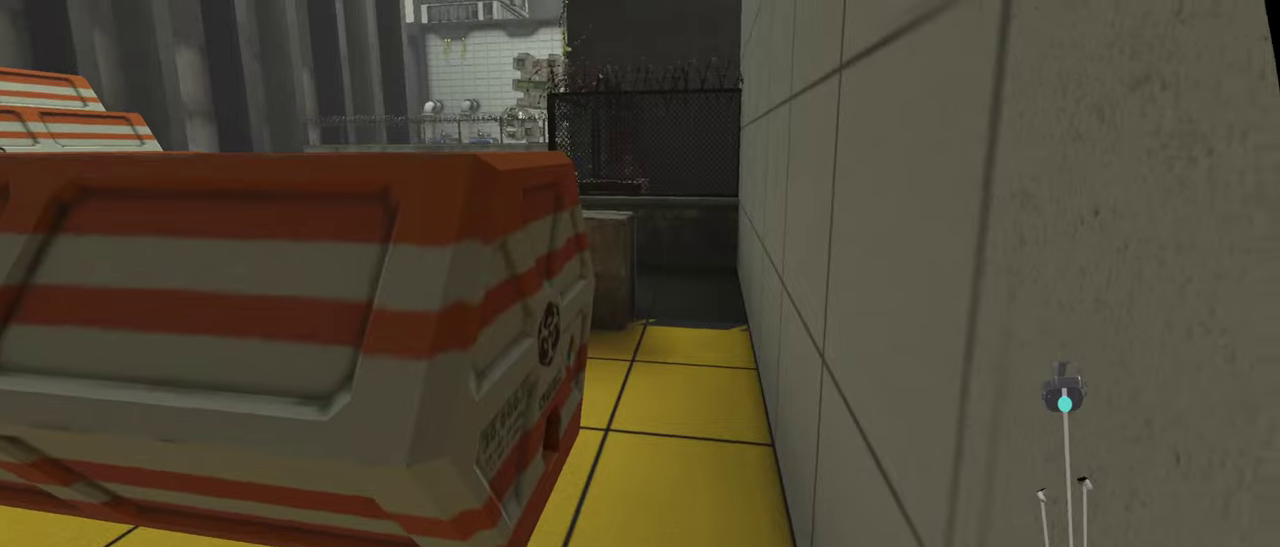
{"buttons": [], "left_stick": "center", "right_stick": "center", "events": []}
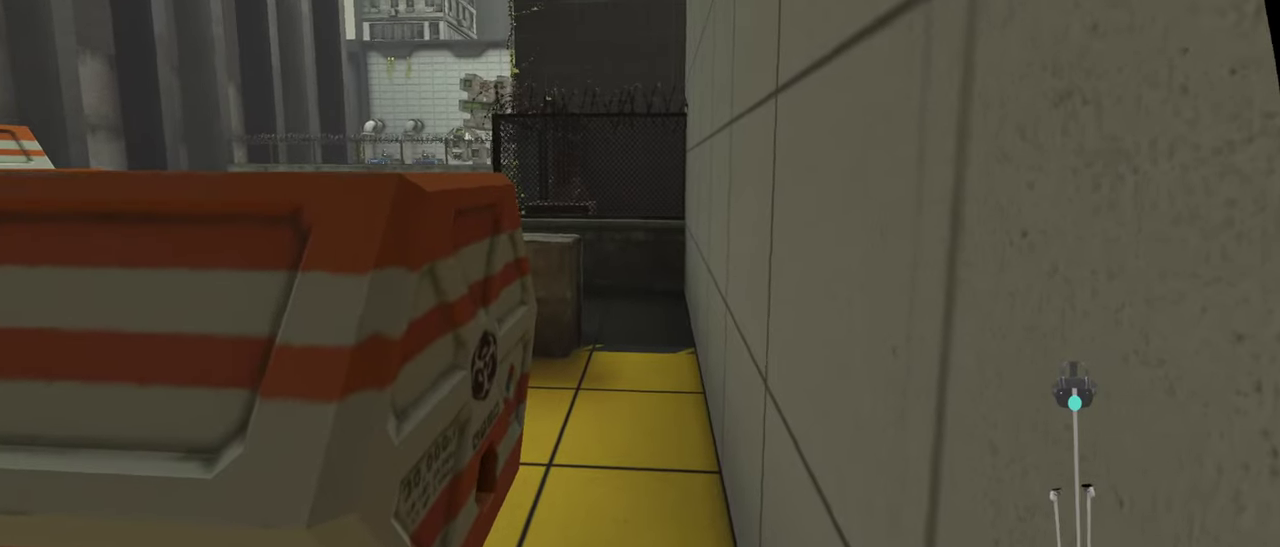
{"buttons": [], "left_stick": "center", "right_stick": "center", "events": []}
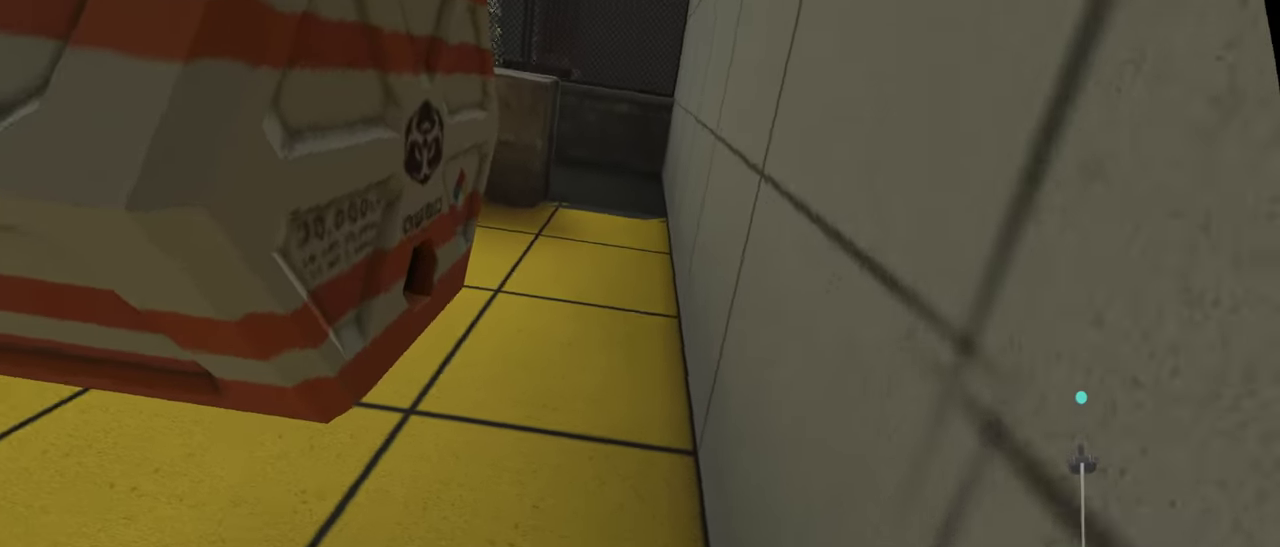
{"buttons": [], "left_stick": "center", "right_stick": "center", "events": []}
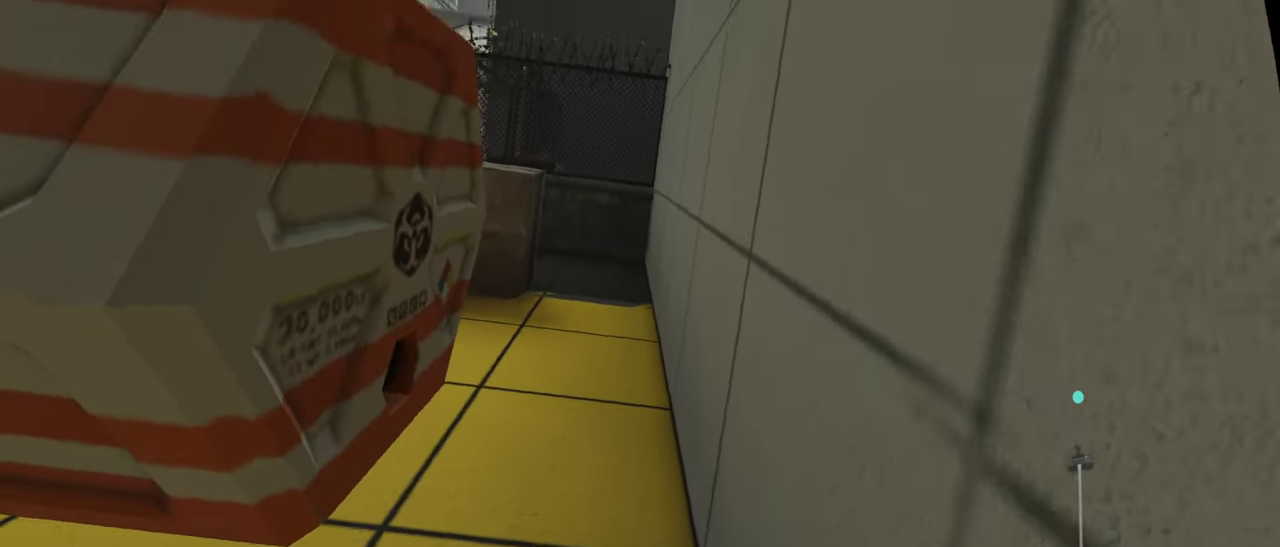
{"buttons": [], "left_stick": "center", "right_stick": "center", "events": []}
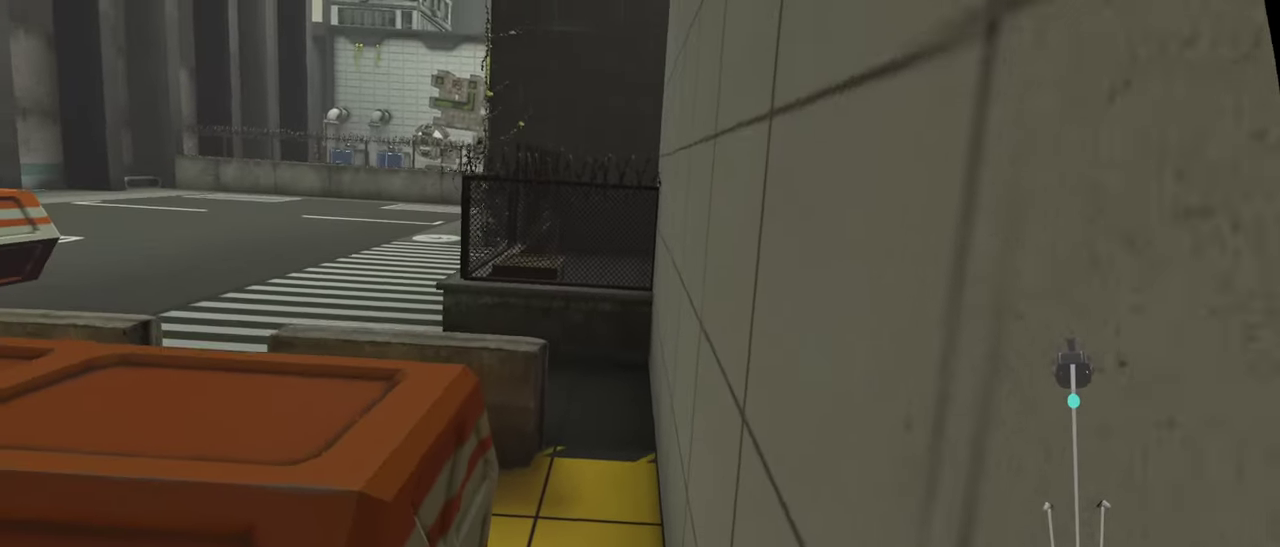
{"buttons": [], "left_stick": "center", "right_stick": "center", "events": []}
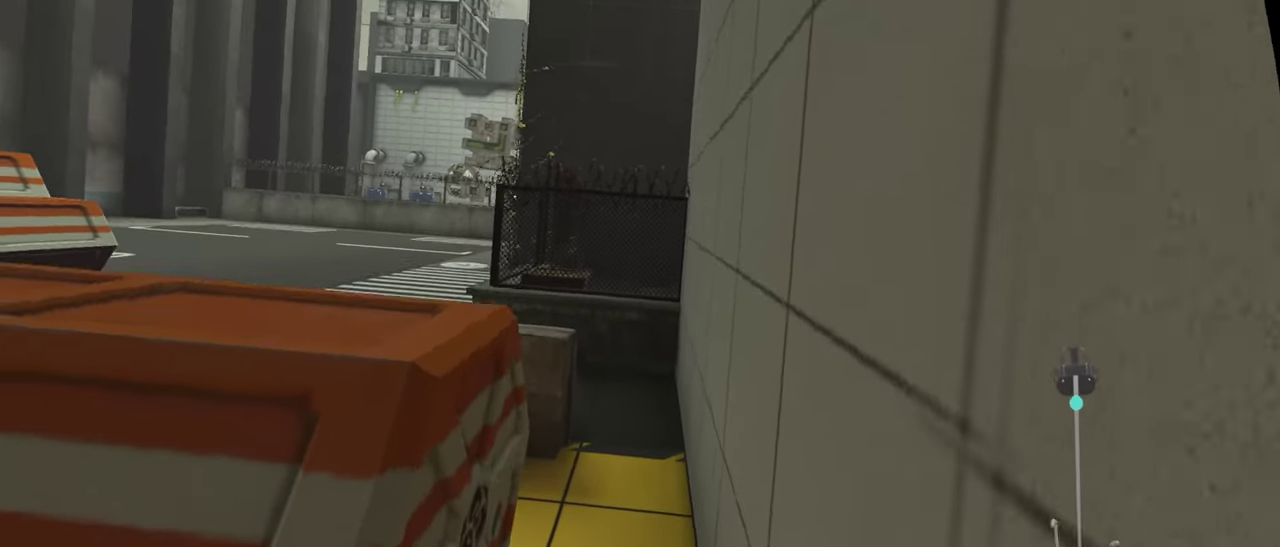
{"buttons": [], "left_stick": "center", "right_stick": "center", "events": []}
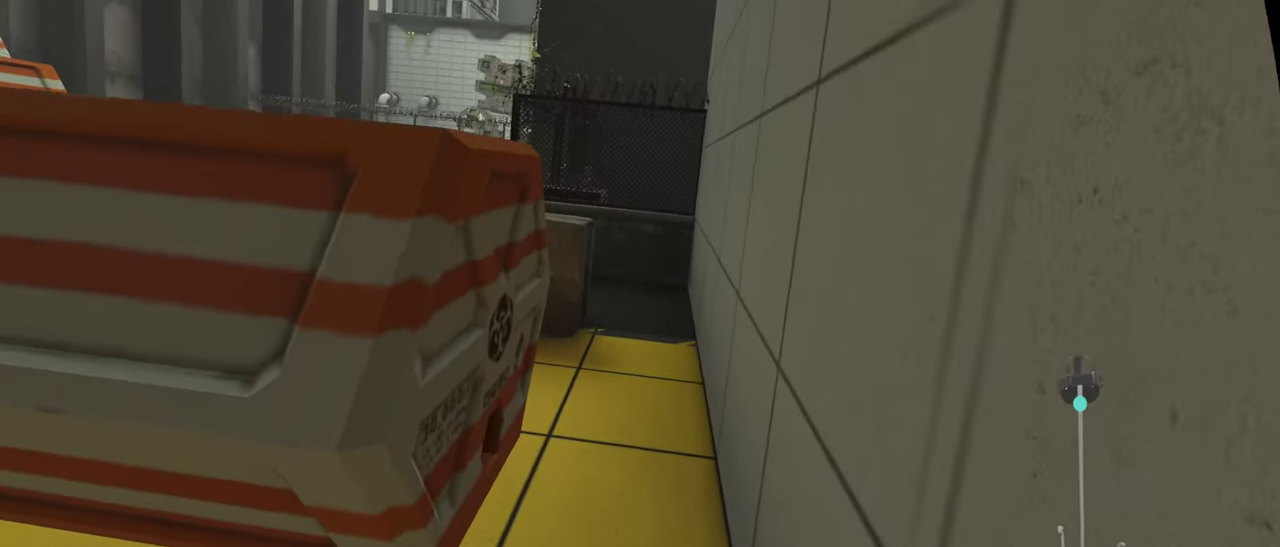
{"buttons": [], "left_stick": "center", "right_stick": "center", "events": []}
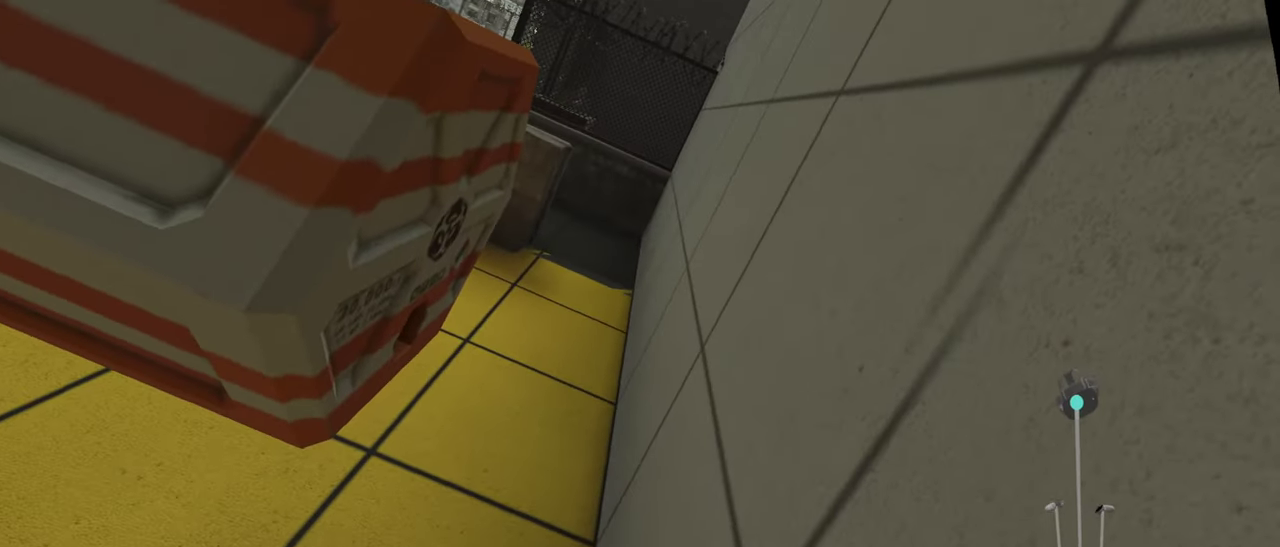
{"buttons": [], "left_stick": "center", "right_stick": "center", "events": []}
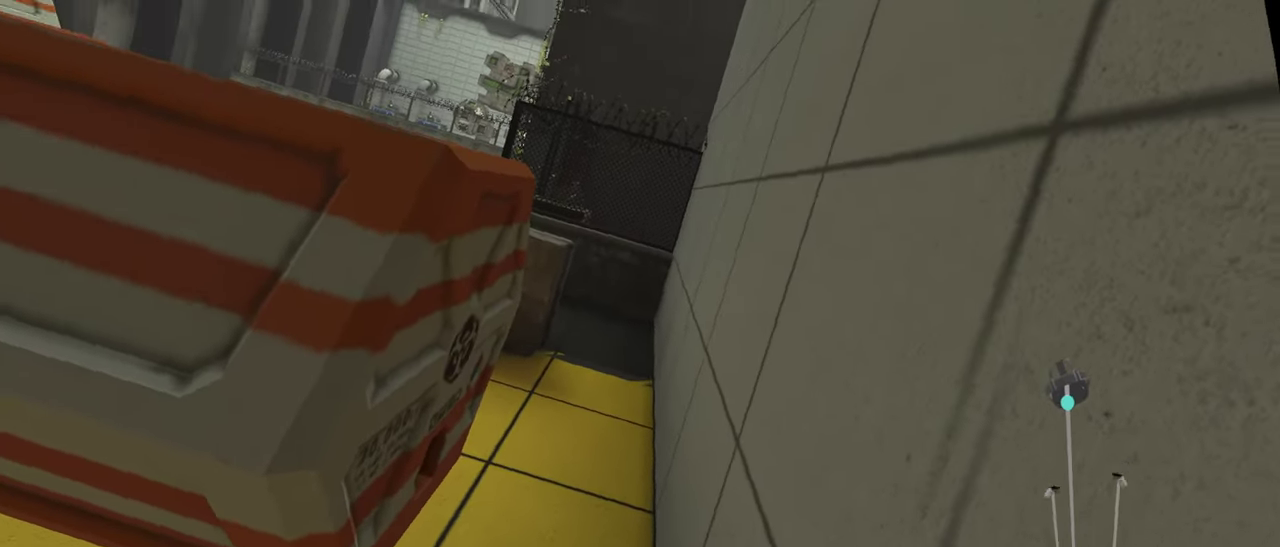
{"buttons": [], "left_stick": "down-right", "right_stick": "center"}
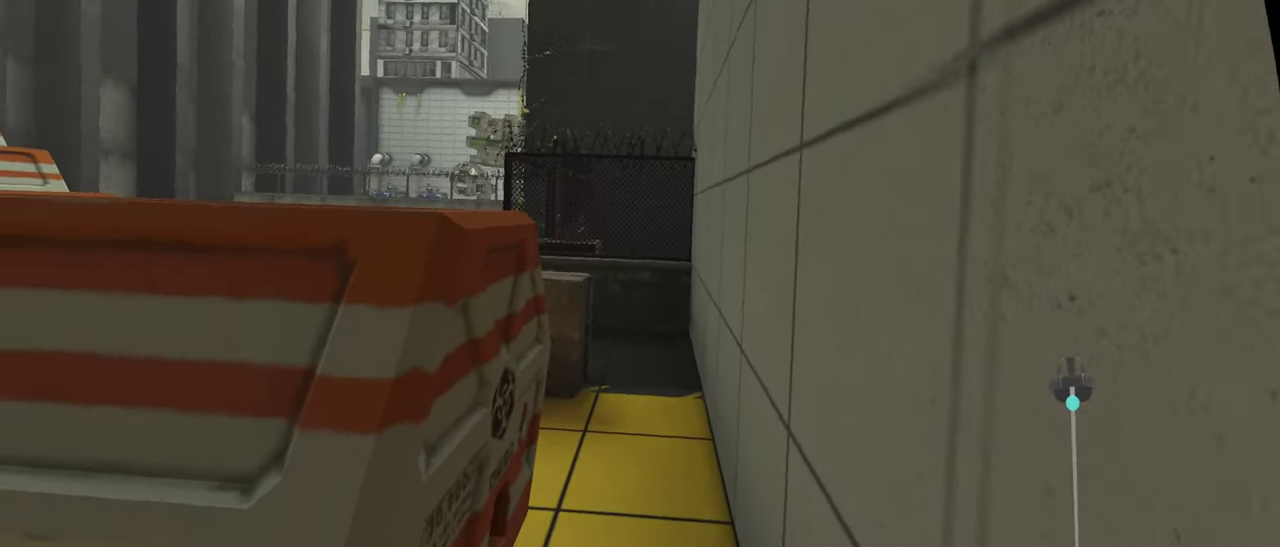
{"buttons": [], "left_stick": "center", "right_stick": "center", "events": [[67, "left_stick", "down"], [234, "left_stick", "center"]]}
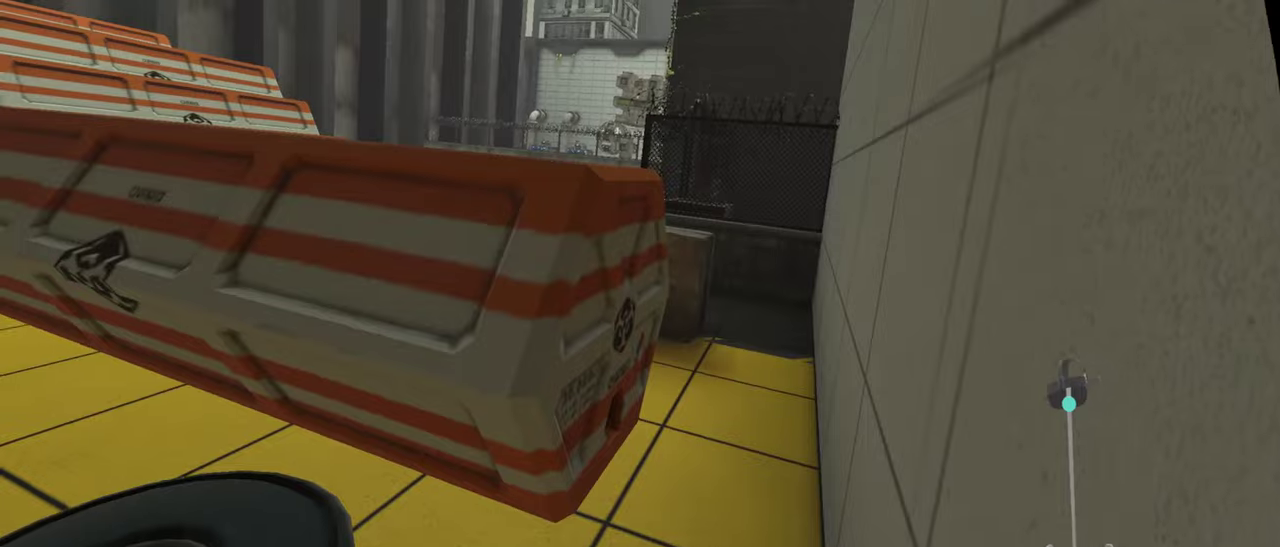
{"buttons": [], "left_stick": "center", "right_stick": "center", "events": []}
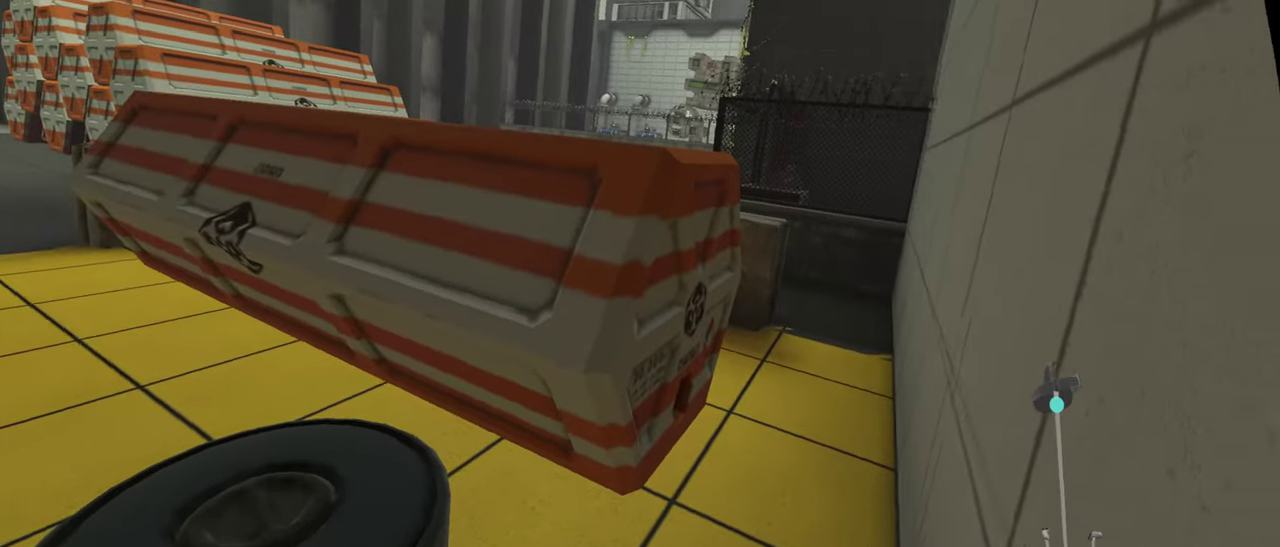
{"buttons": [], "left_stick": "up", "right_stick": "center", "events": [[350, "left_stick", "up"]]}
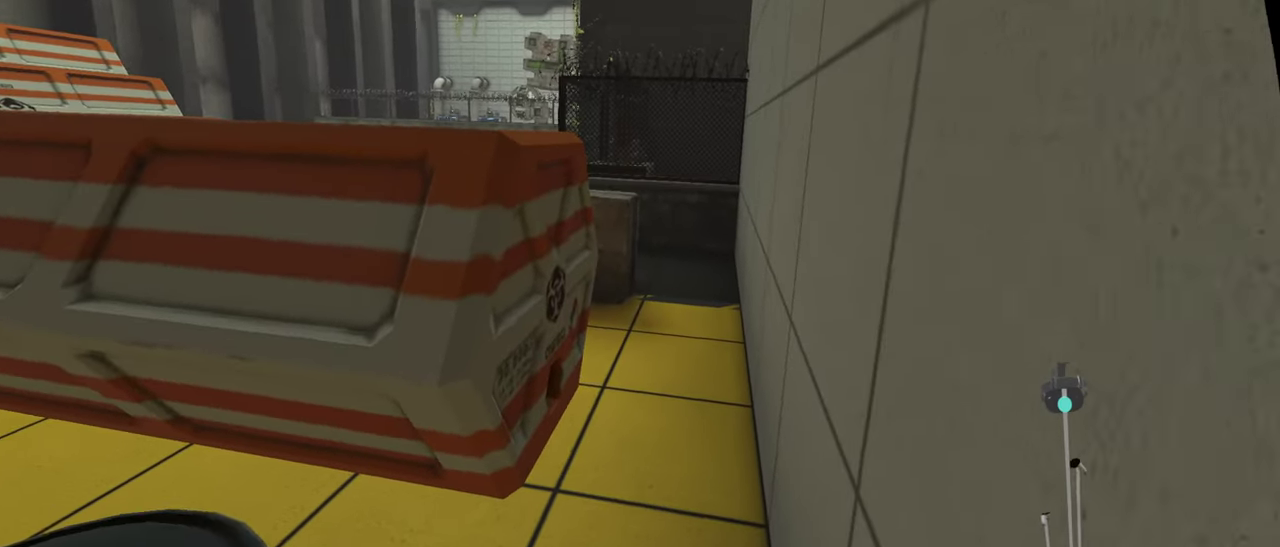
{"buttons": [], "left_stick": "center", "right_stick": "center", "events": [[217, "left_stick", "center"]]}
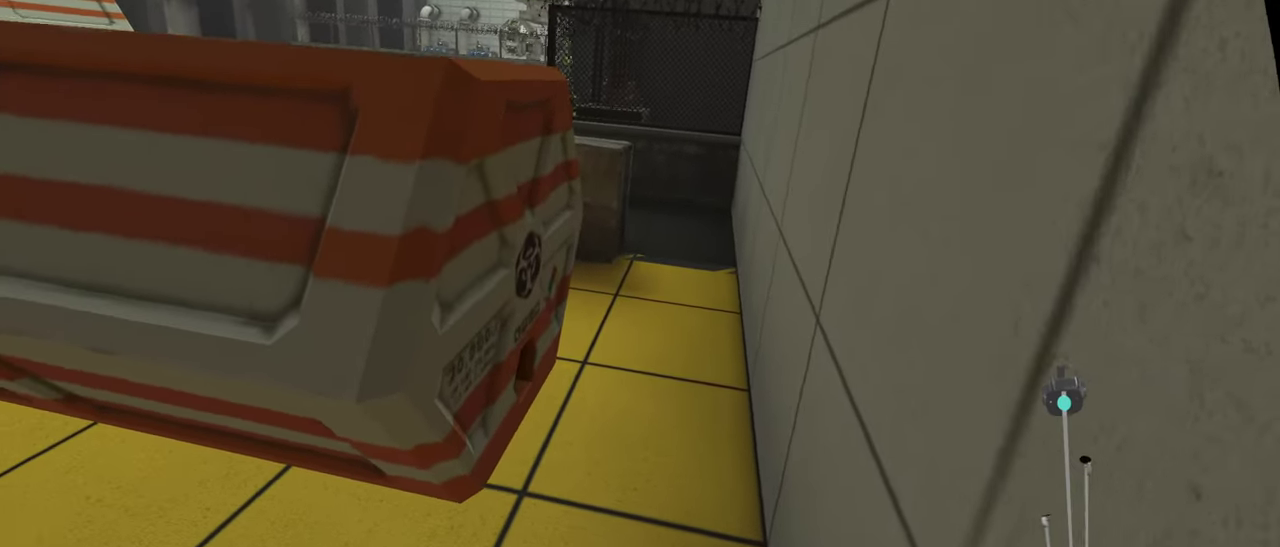
{"buttons": [], "left_stick": "center", "right_stick": "center", "events": []}